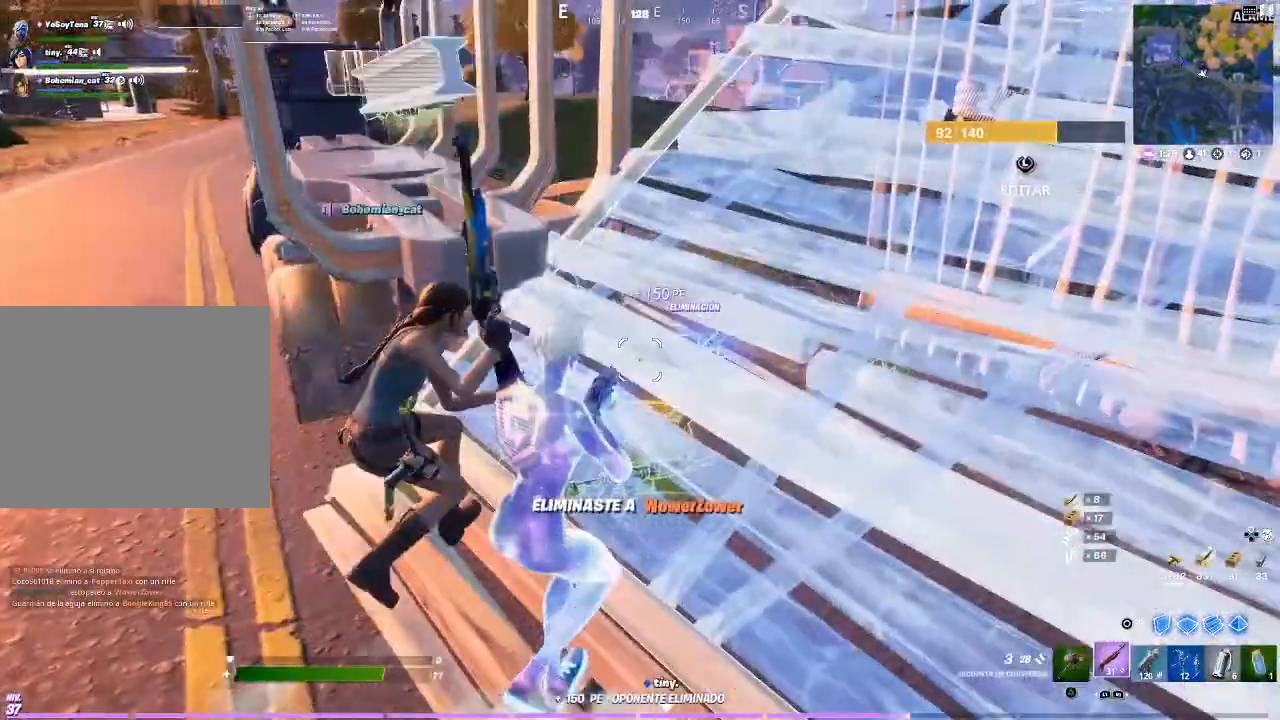
Gameplay with a controller (PlayStation layout); each line is a JSON object with the inputs held at the frame after it. "events" lists button and stick changes between this image and that frame as [ms after this image, input, new state], when the widget could be followed in between.
{"buttons": [], "left_stick": "down", "right_stick": "down-right", "events": [[234, "left_stick", "down-right"], [334, "TRIANGLE", "down"], [334, "left_stick", "down"], [401, "TRIANGLE", "up"], [501, "right_stick", "down-right"]]}
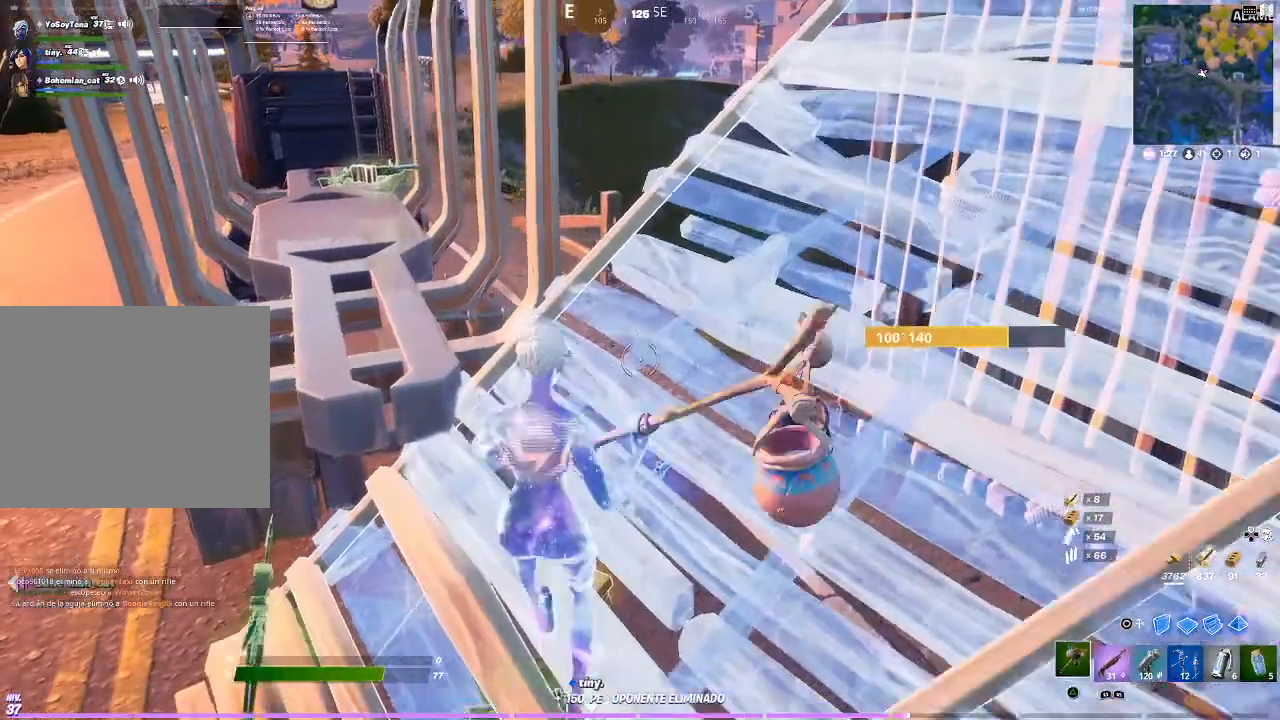
{"buttons": ["R2"], "left_stick": "down-right", "right_stick": "center", "events": [[233, "R2", "down"], [233, "right_stick", "center"], [334, "left_stick", "down-right"], [400, "right_stick", "left"], [500, "right_stick", "center"]]}
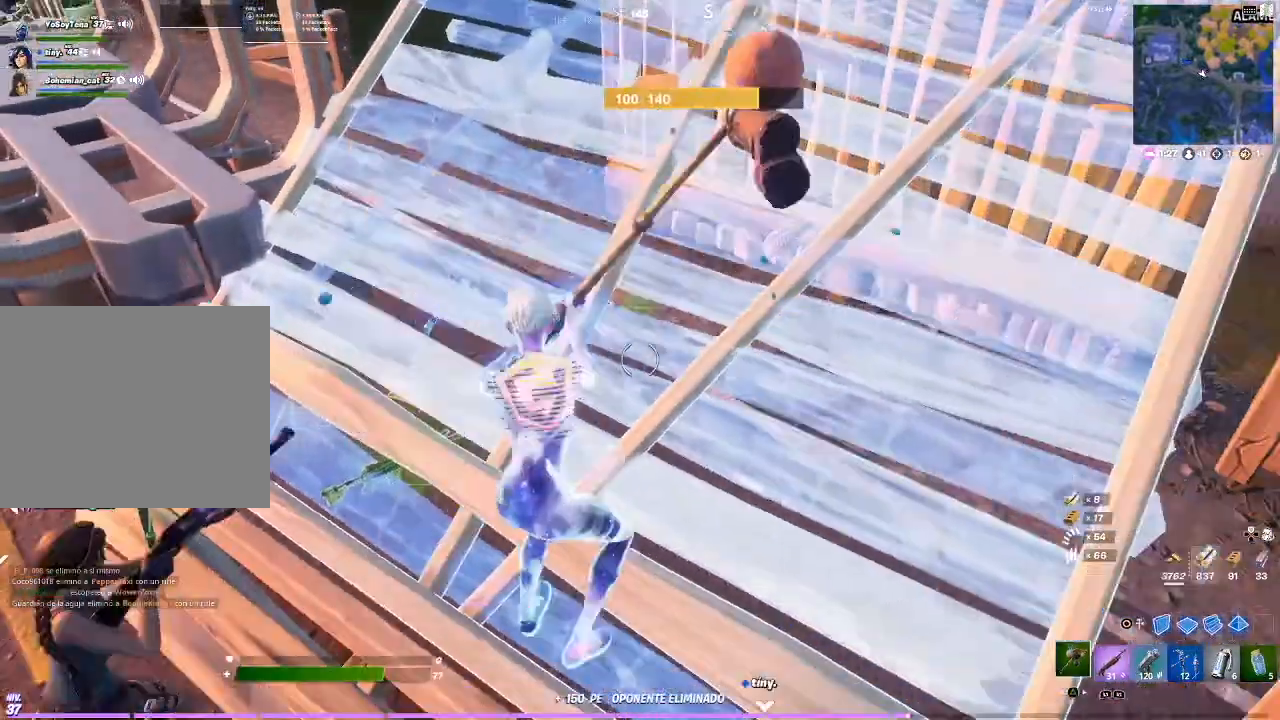
{"buttons": ["R1"], "left_stick": "up-right", "right_stick": "center", "events": [[67, "left_stick", "up-right"], [201, "left_stick", "up-left"], [434, "R2", "up"], [468, "left_stick", "up-right"], [501, "R1", "down"]]}
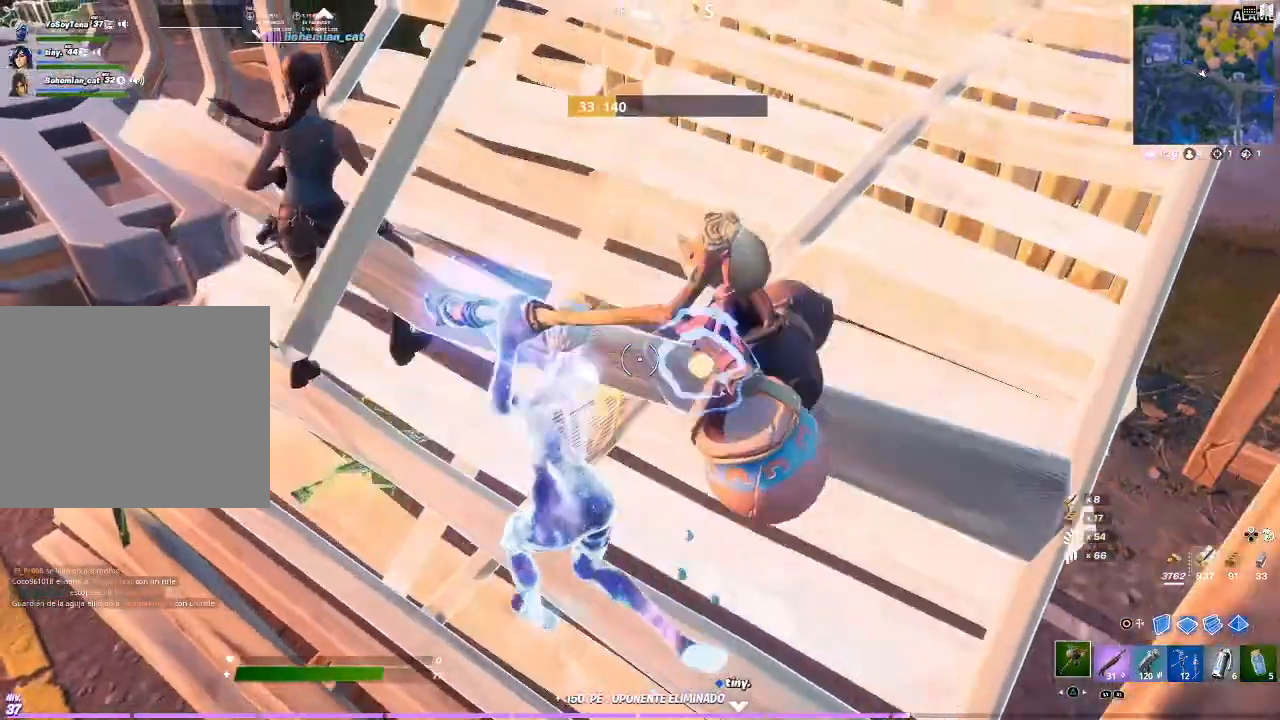
{"buttons": [], "left_stick": "down-right", "right_stick": "center", "events": [[67, "R1", "up"], [167, "right_stick", "left"], [434, "L1", "down"], [467, "right_stick", "center"], [500, "L1", "up"], [500, "left_stick", "down-right"]]}
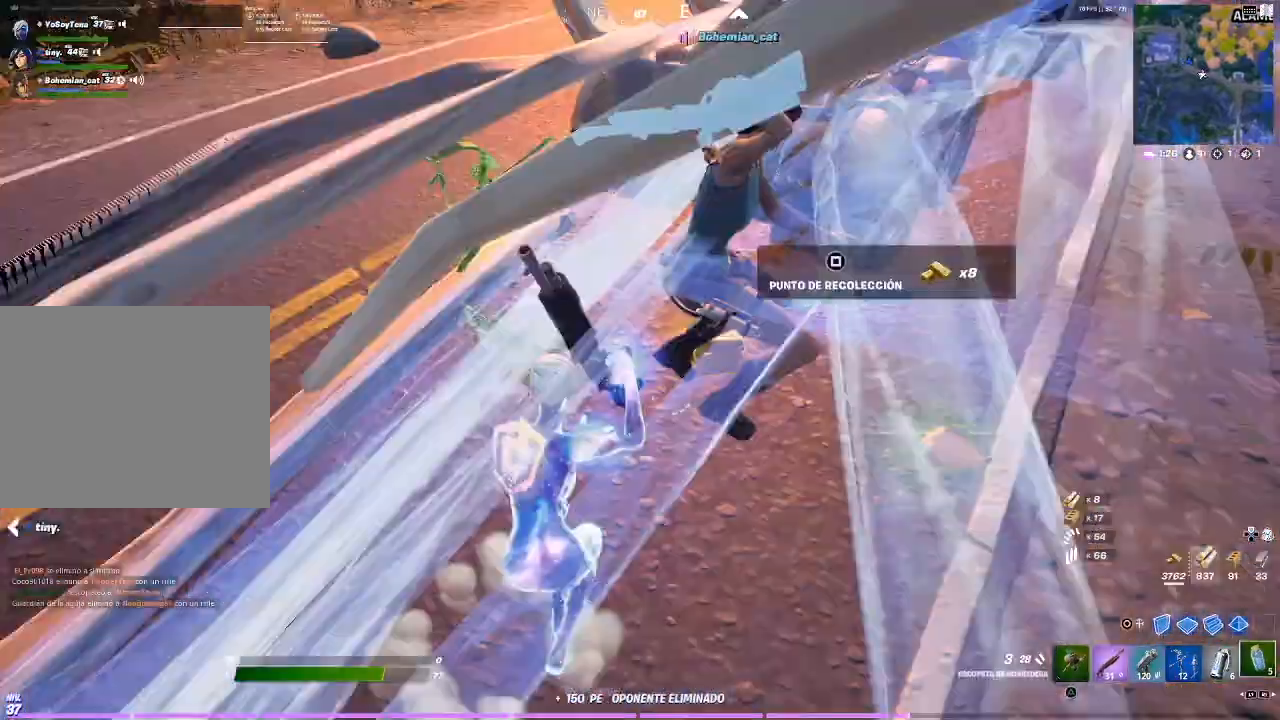
{"buttons": ["R3"], "left_stick": "center", "right_stick": "center", "events": [[67, "right_stick", "up-left"], [234, "right_stick", "center"], [301, "R2", "down"], [434, "R2", "up"], [434, "left_stick", "center"], [468, "R3", "down"]]}
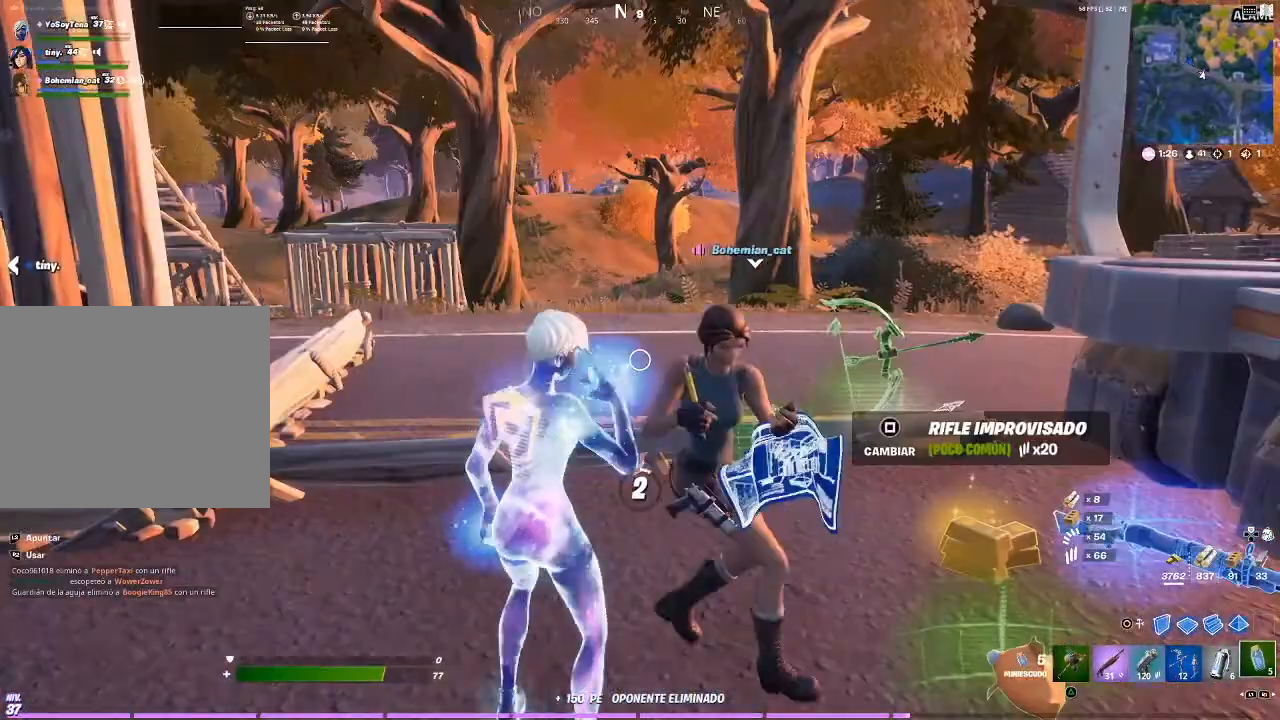
{"buttons": [], "left_stick": "center", "right_stick": "center", "events": [[33, "R3", "up"], [133, "right_stick", "right"], [300, "right_stick", "center"]]}
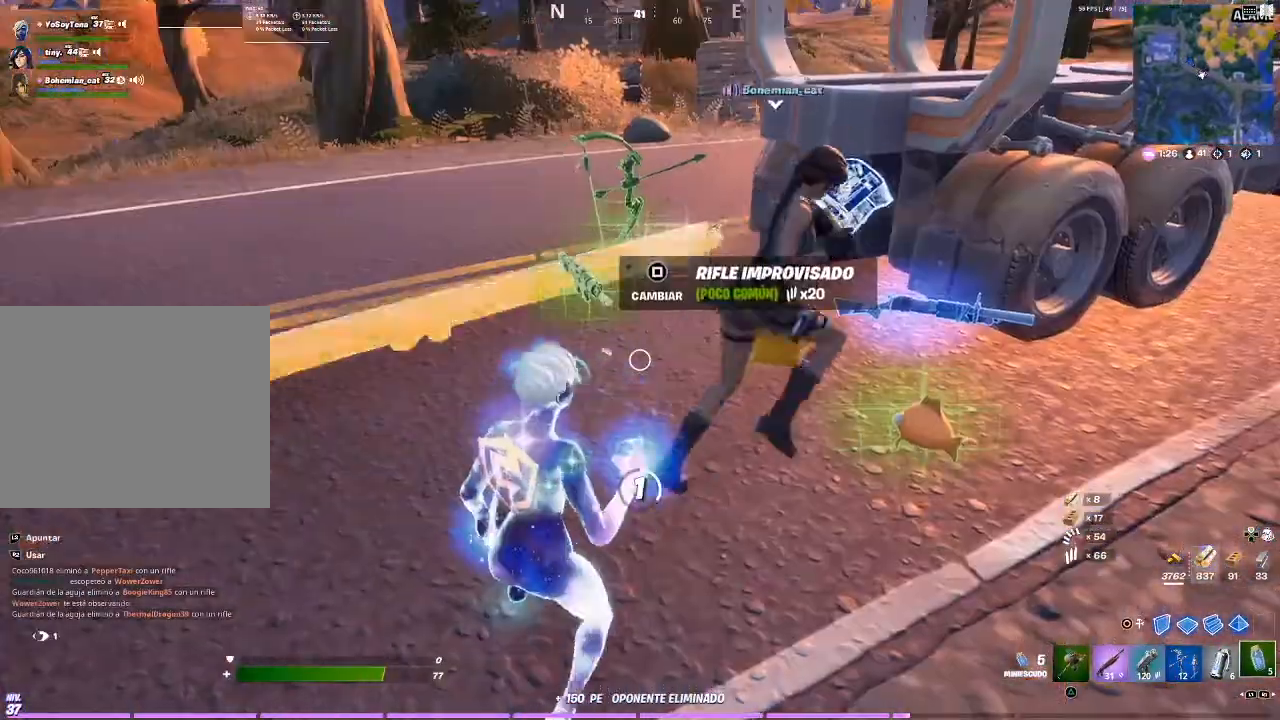
{"buttons": [], "left_stick": "center", "right_stick": "center", "events": [[201, "R2", "down"], [301, "R2", "up"], [367, "R2", "down"], [501, "R2", "up"]]}
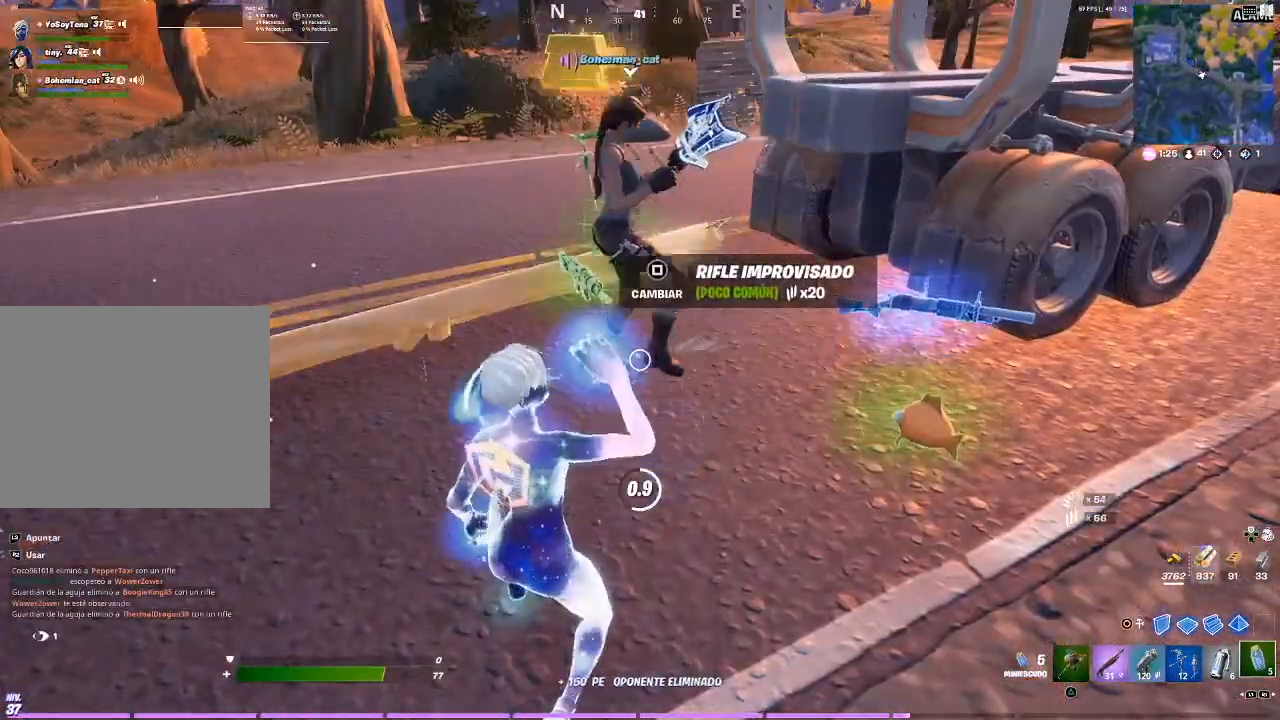
{"buttons": ["R2"], "left_stick": "center", "right_stick": "center", "events": [[67, "R2", "down"], [267, "R2", "up"], [300, "R2", "down"], [334, "R2", "up"], [467, "R2", "down"]]}
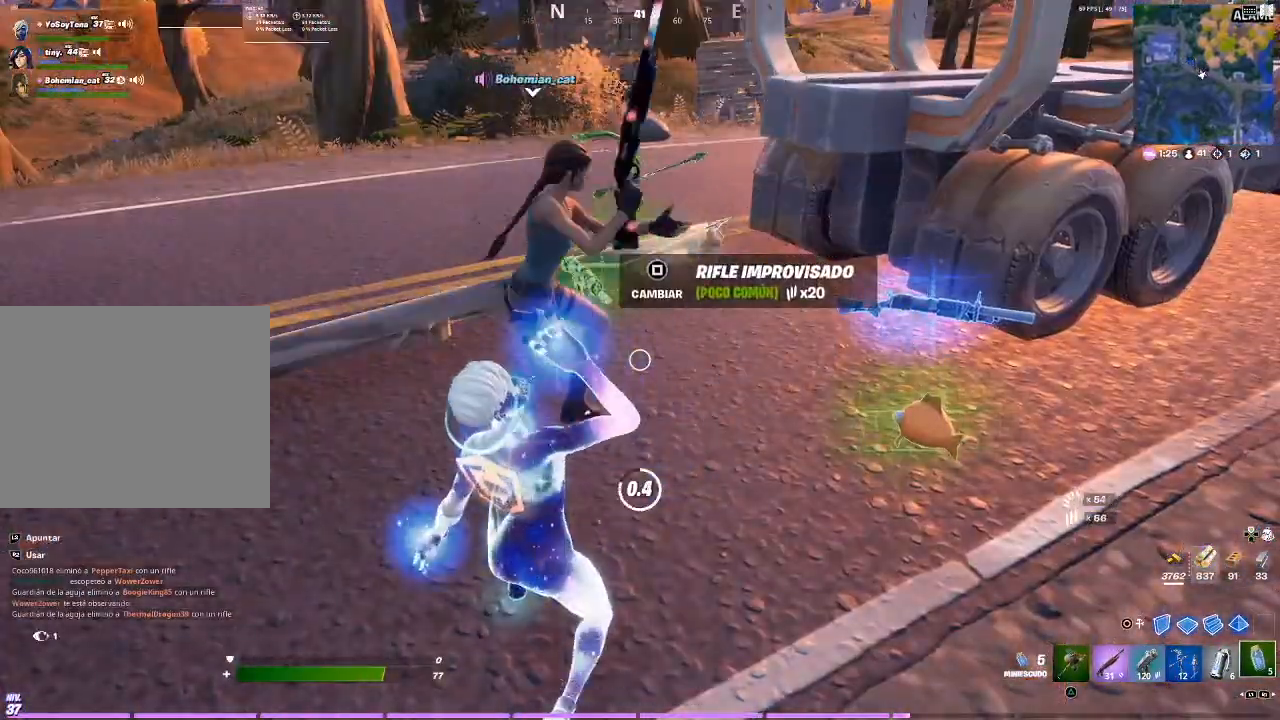
{"buttons": ["R2"], "left_stick": "center", "right_stick": "center", "events": [[134, "R2", "up"], [201, "R2", "down"], [468, "R2", "up"], [501, "R2", "down"]]}
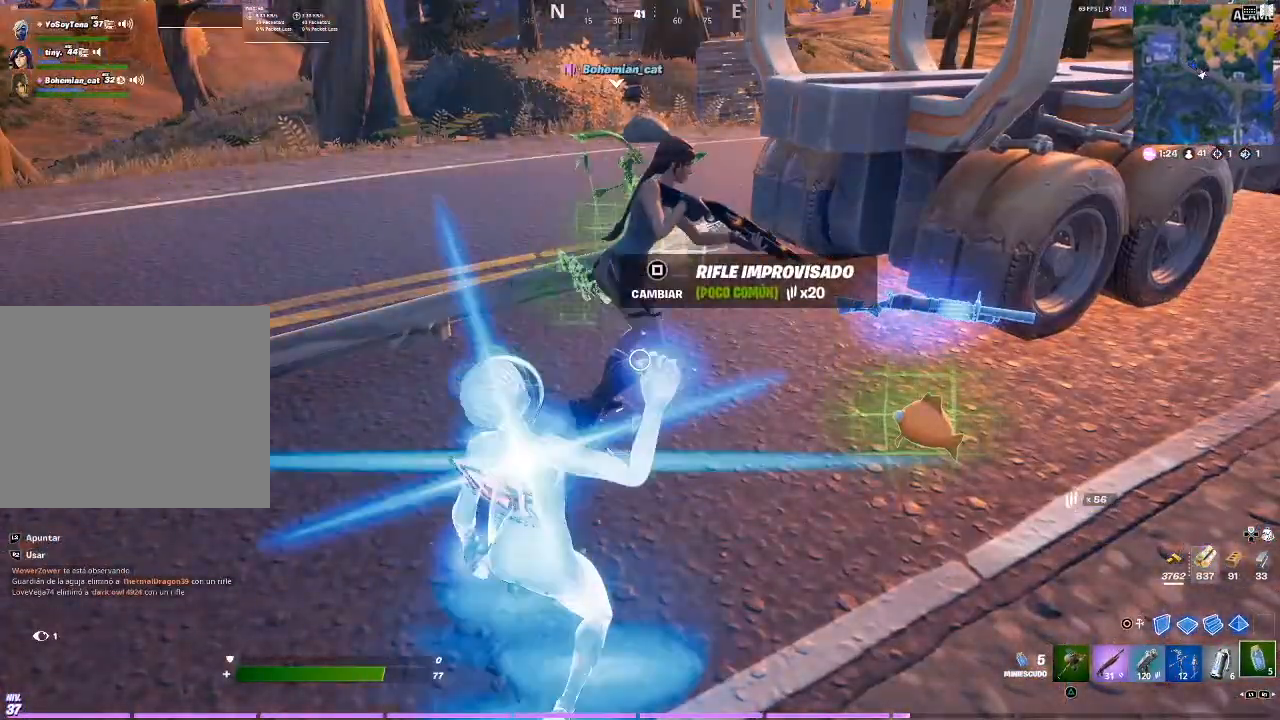
{"buttons": [], "left_stick": "center", "right_stick": "center", "events": [[67, "R2", "up"], [133, "R2", "down"], [267, "R2", "up"], [300, "R2", "down"], [300, "right_stick", "right"], [500, "R2", "up"], [500, "right_stick", "center"]]}
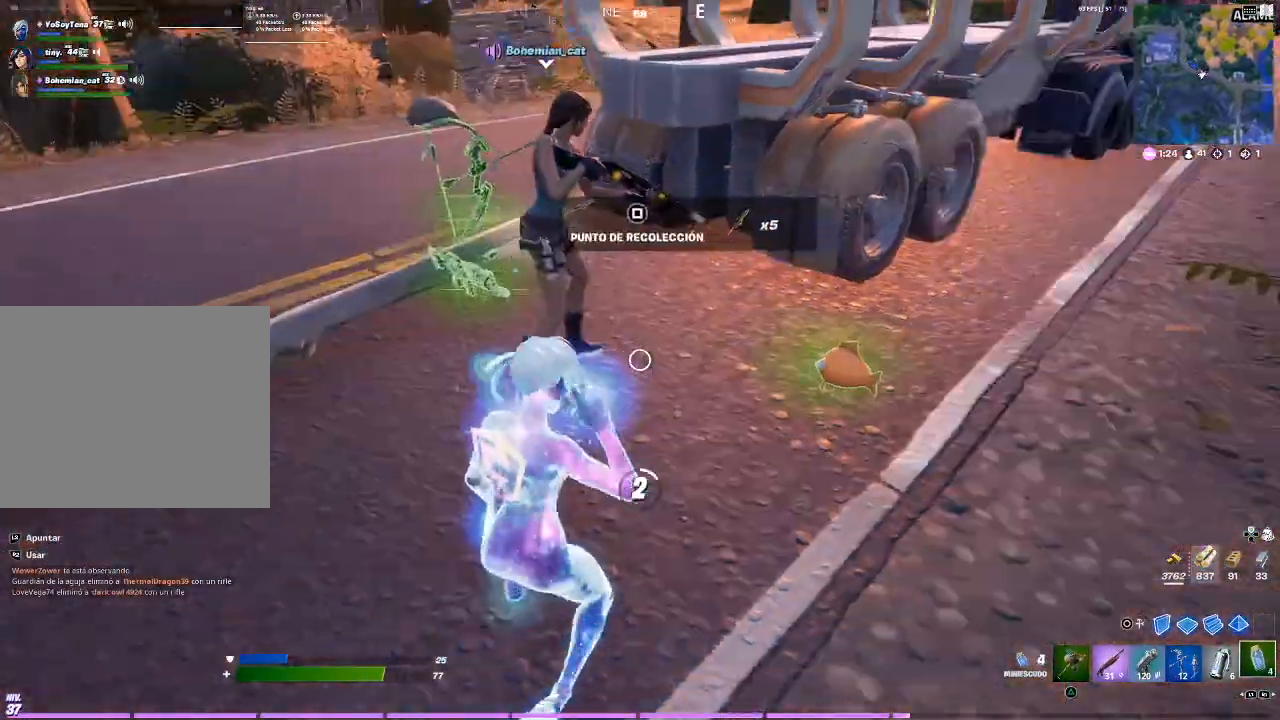
{"buttons": [], "left_stick": "center", "right_stick": "center", "events": [[234, "right_stick", "down-right"], [401, "right_stick", "center"]]}
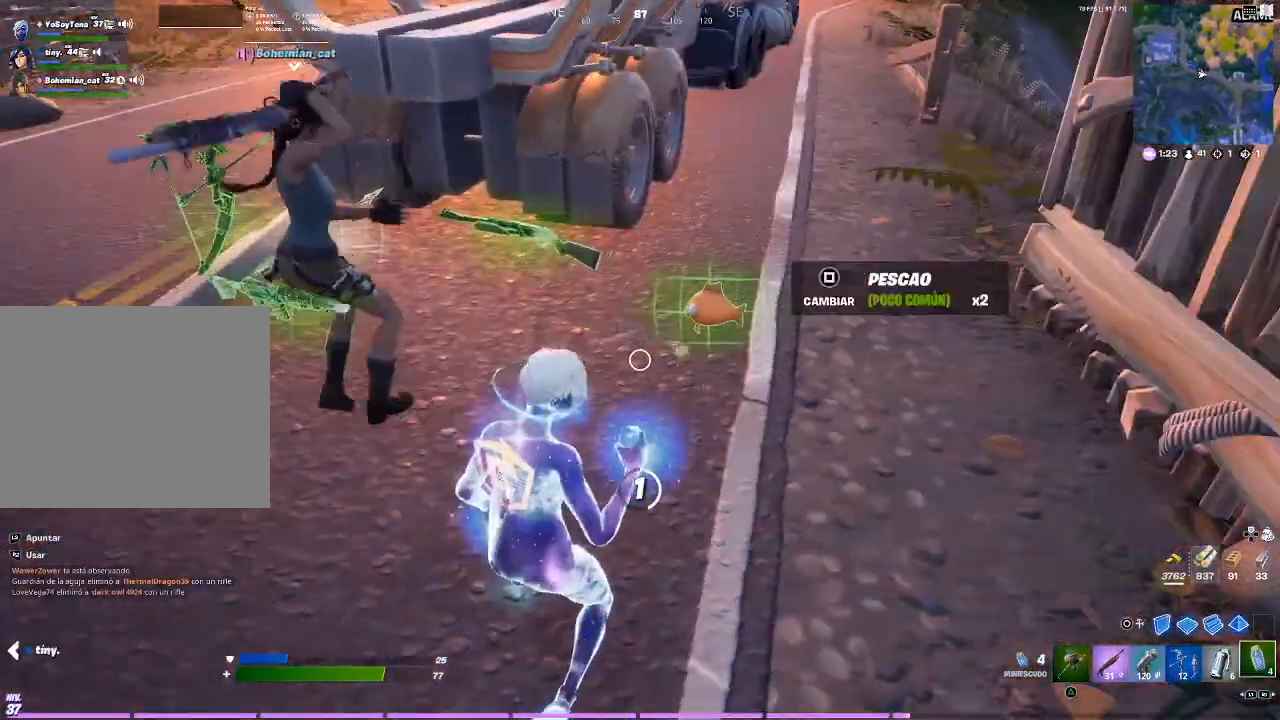
{"buttons": [], "left_stick": "center", "right_stick": "center", "events": [[200, "right_stick", "left"], [334, "right_stick", "center"]]}
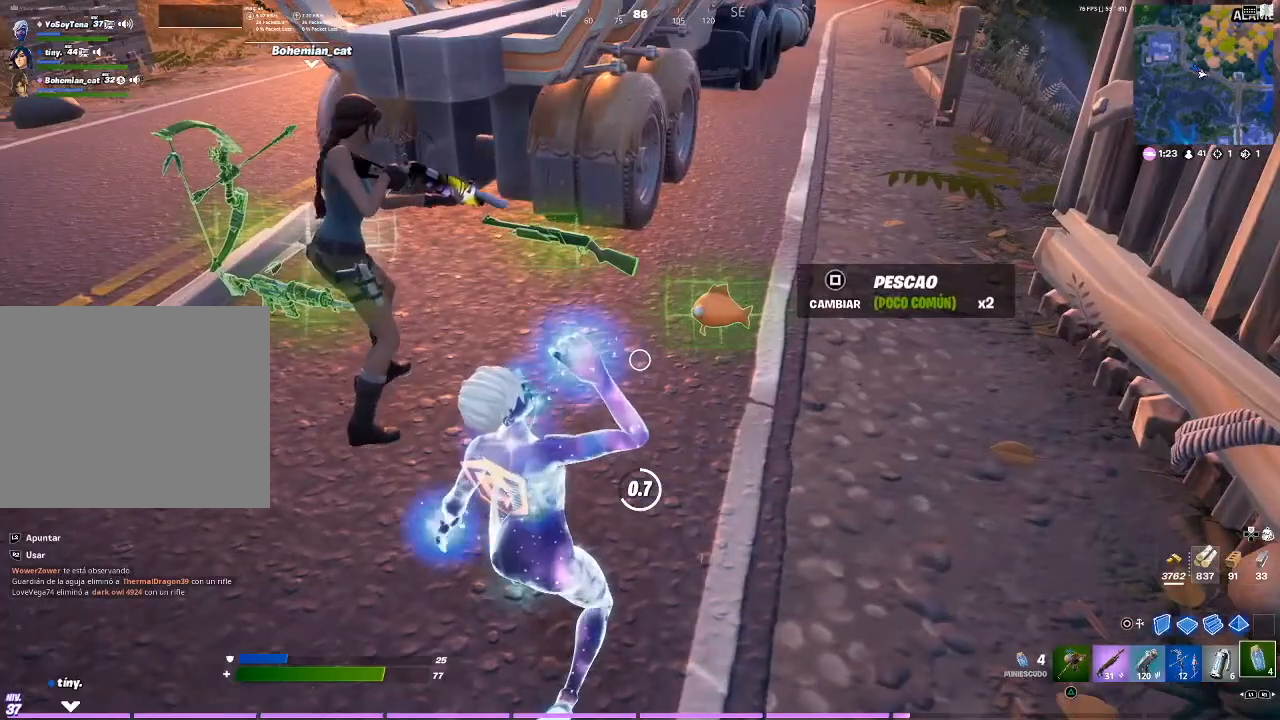
{"buttons": [], "left_stick": "center", "right_stick": "center", "events": []}
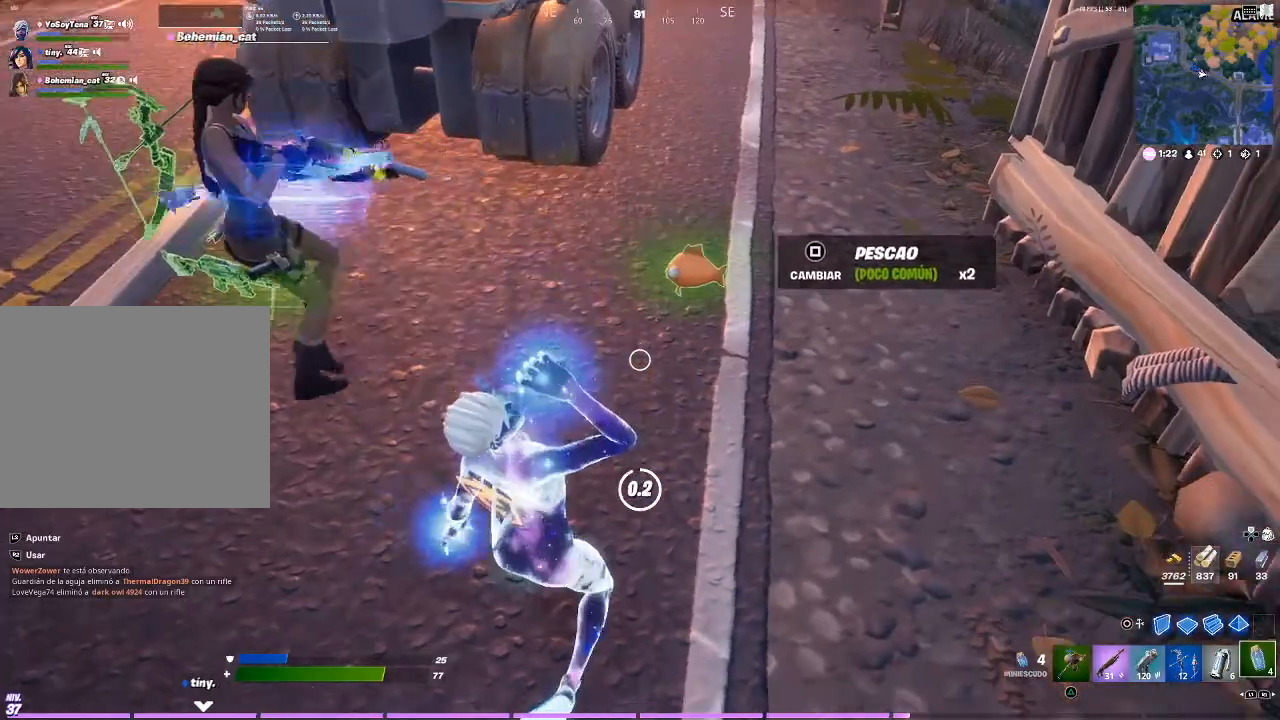
{"buttons": ["SQUARE"], "left_stick": "center", "right_stick": "center", "events": [[33, "left_stick", "right"], [334, "L1", "down"], [334, "left_stick", "up"], [434, "L1", "up"], [467, "SQUARE", "down"], [467, "left_stick", "center"]]}
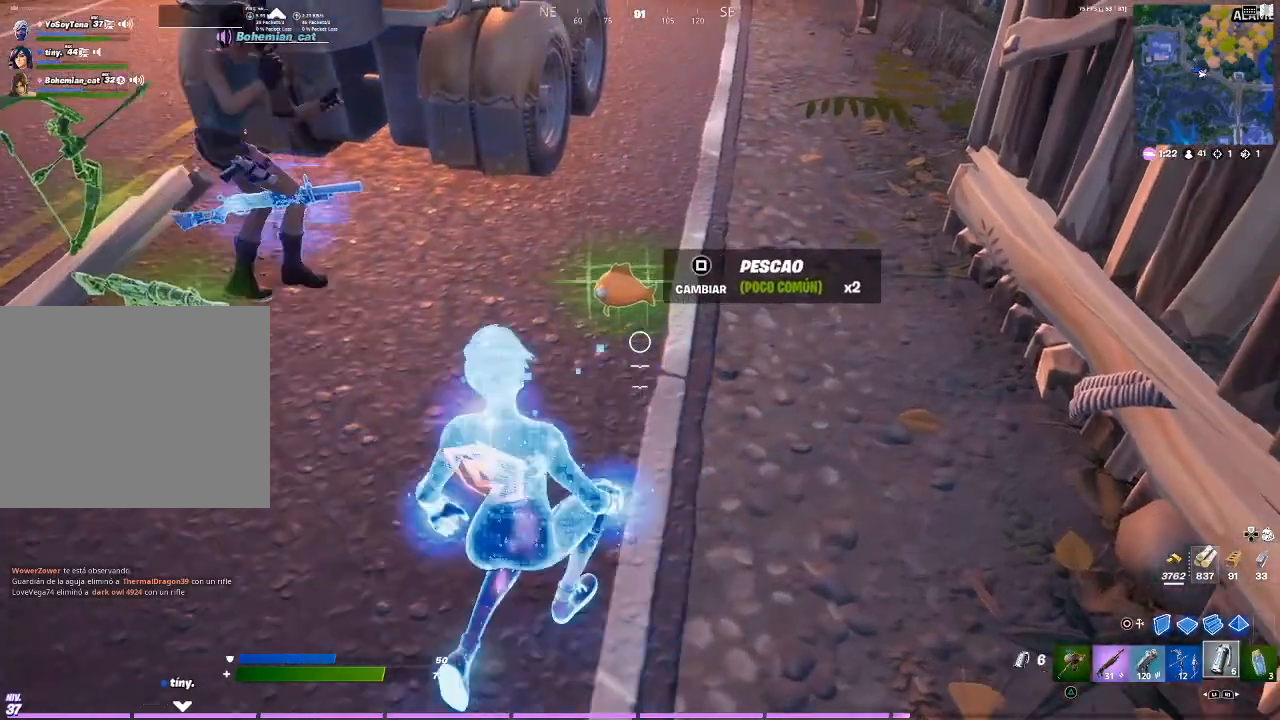
{"buttons": [], "left_stick": "center", "right_stick": "center", "events": [[101, "SQUARE", "up"], [101, "left_stick", "right"], [401, "right_stick", "left"], [501, "left_stick", "center"], [501, "right_stick", "center"]]}
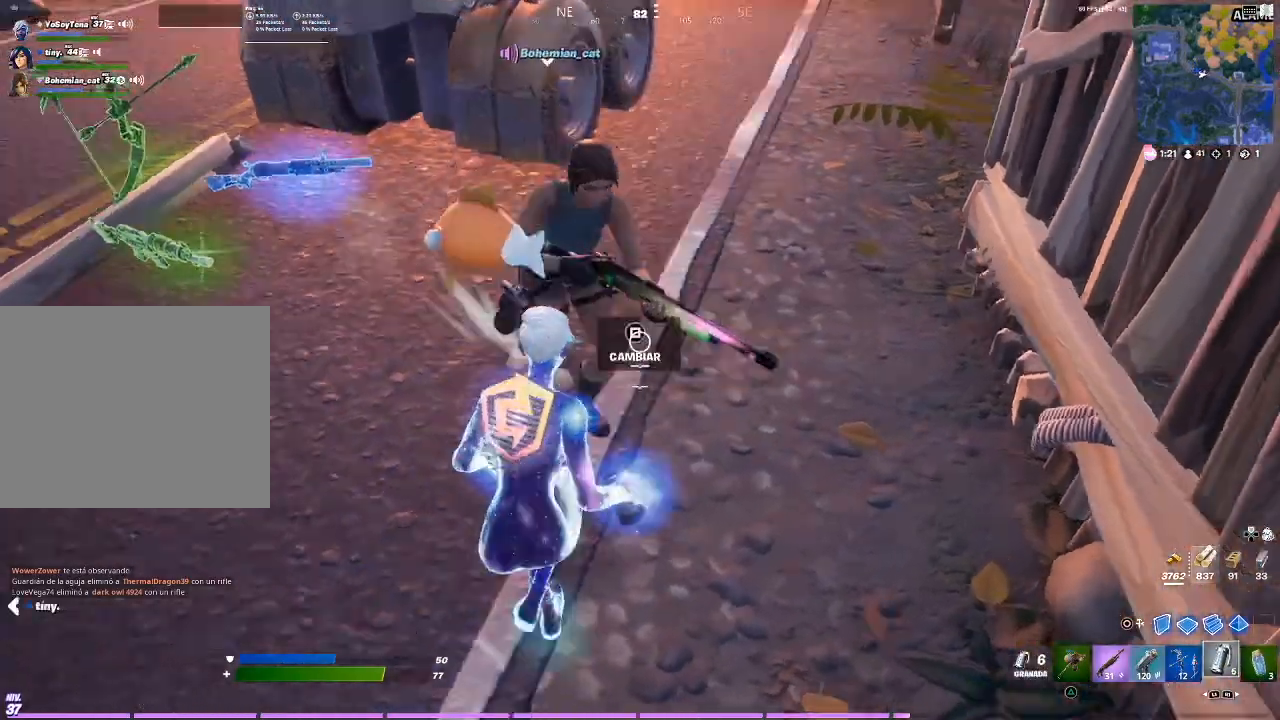
{"buttons": [], "left_stick": "center", "right_stick": "center", "events": [[67, "left_stick", "left"], [334, "R2", "down"], [334, "left_stick", "center"], [367, "R2", "up"]]}
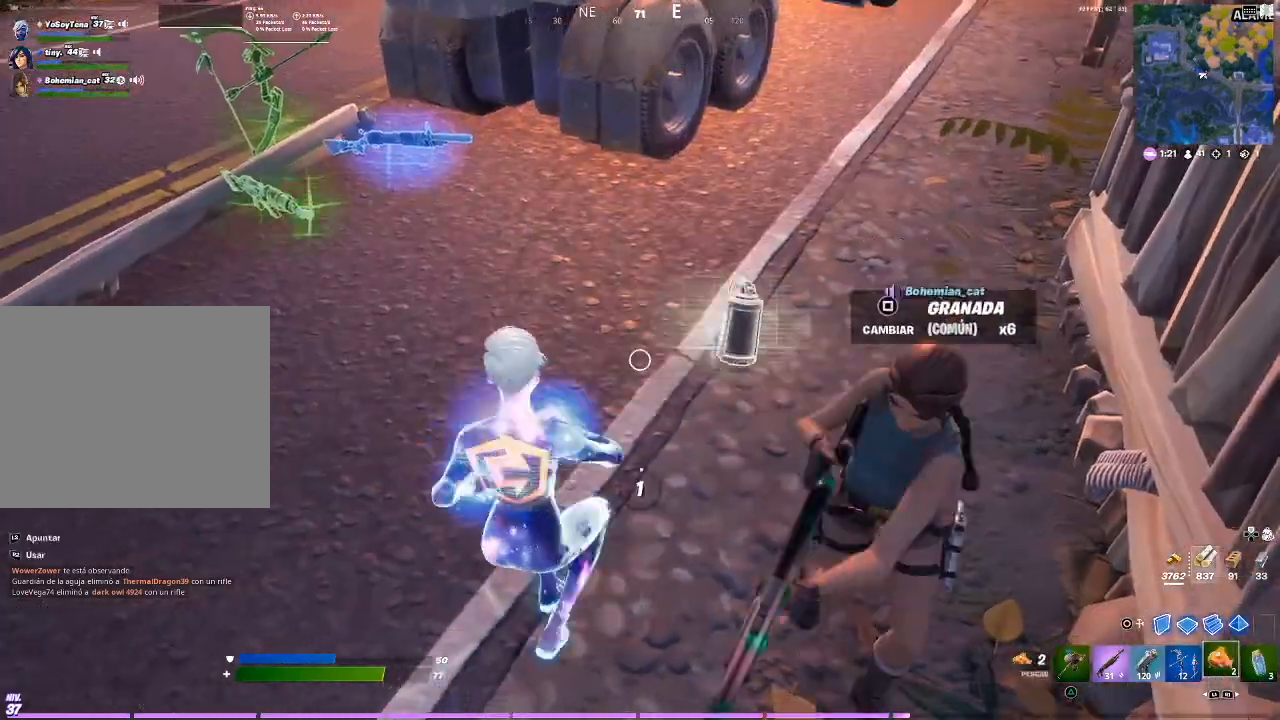
{"buttons": [], "left_stick": "center", "right_stick": "up-right", "events": [[34, "R2", "down"], [67, "R2", "up"], [234, "R2", "down"], [434, "R2", "up"], [434, "right_stick", "up-right"]]}
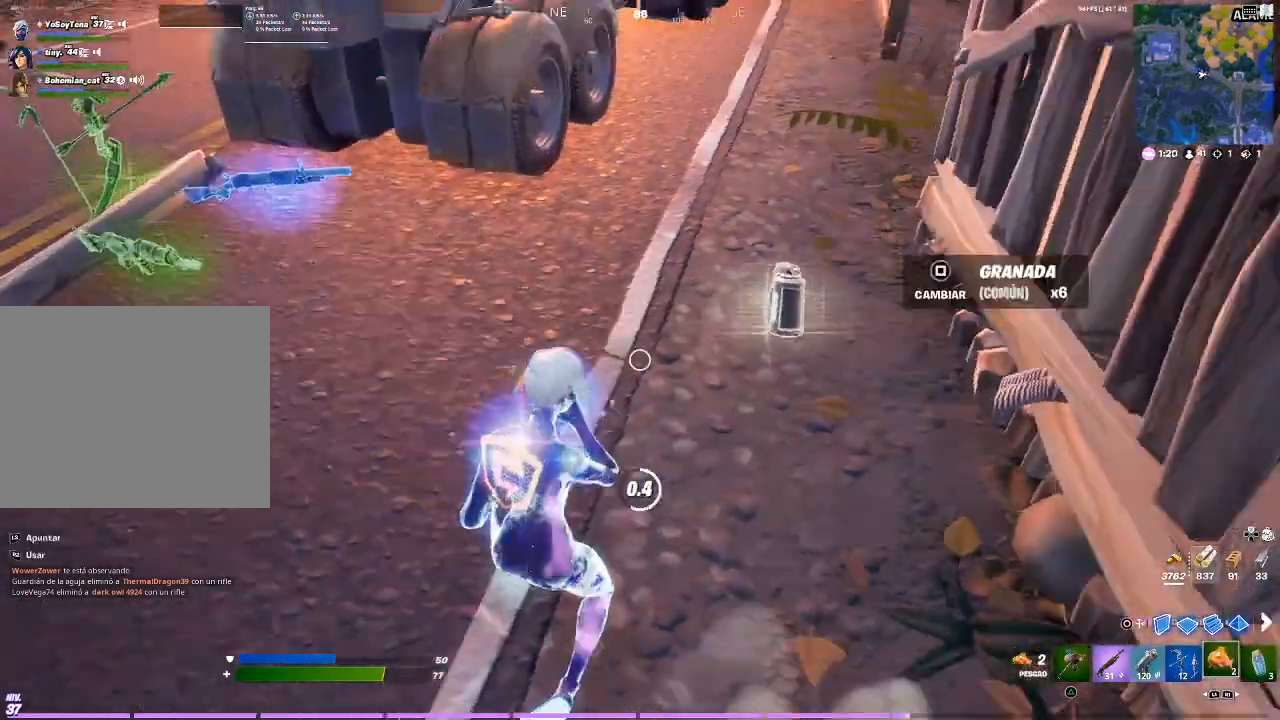
{"buttons": [], "left_stick": "up-right", "right_stick": "center", "events": [[33, "right_stick", "center"], [67, "left_stick", "up-right"]]}
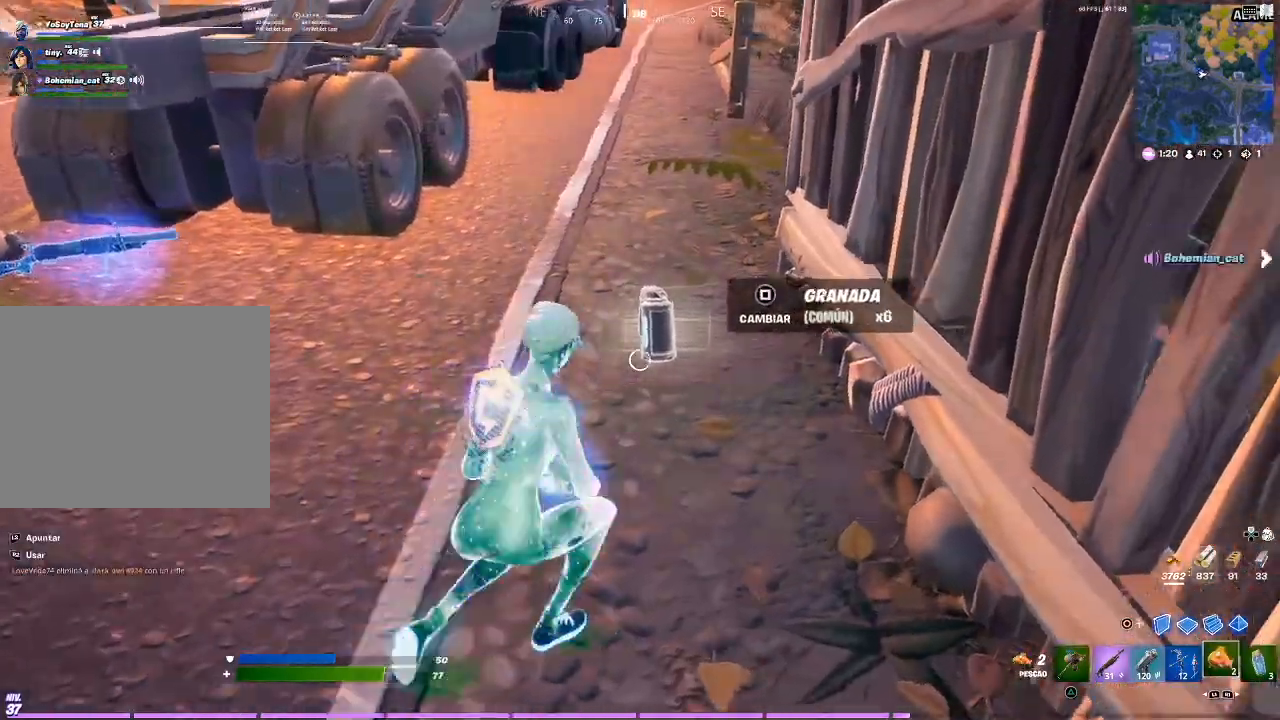
{"buttons": [], "left_stick": "right", "right_stick": "left", "events": [[301, "left_stick", "up"], [401, "left_stick", "up-right"], [401, "right_stick", "left"], [501, "left_stick", "right"]]}
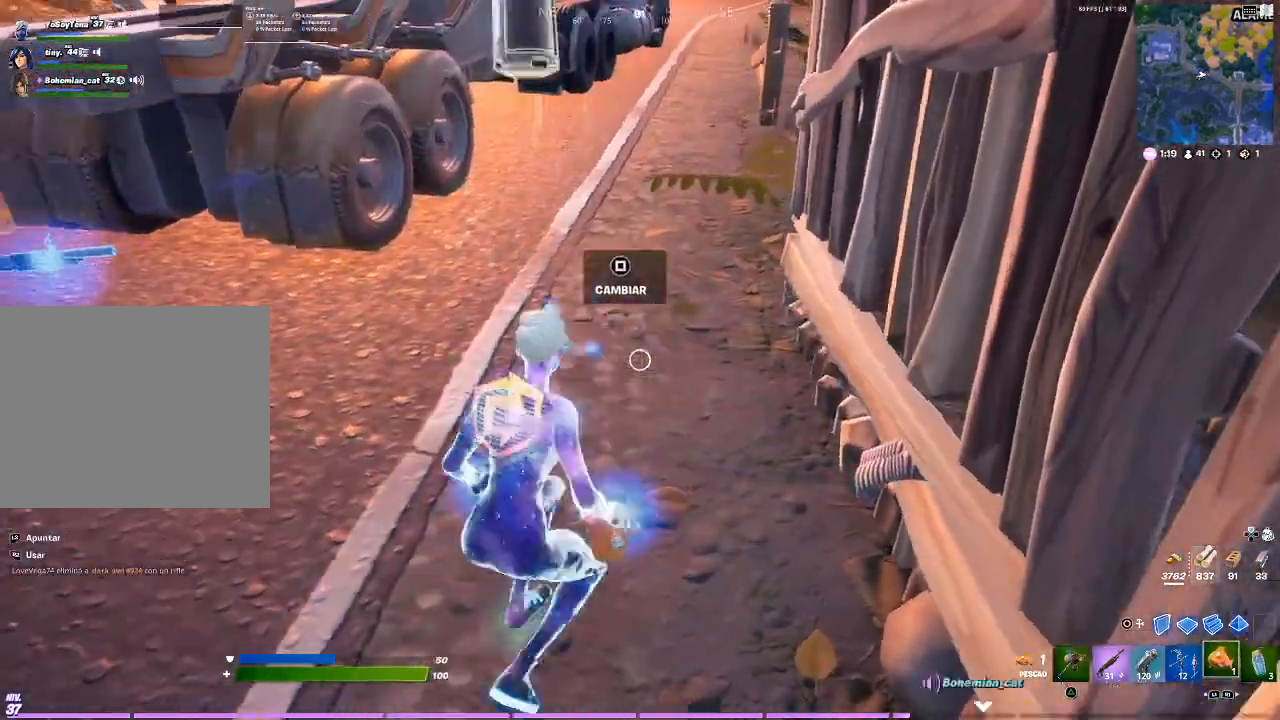
{"buttons": ["R1"], "left_stick": "up-left", "right_stick": "center", "events": [[100, "right_stick", "up-left"], [167, "left_stick", "left"], [400, "CROSS", "down"], [400, "left_stick", "up-left"], [400, "right_stick", "center"], [500, "CROSS", "up"], [500, "R1", "down"]]}
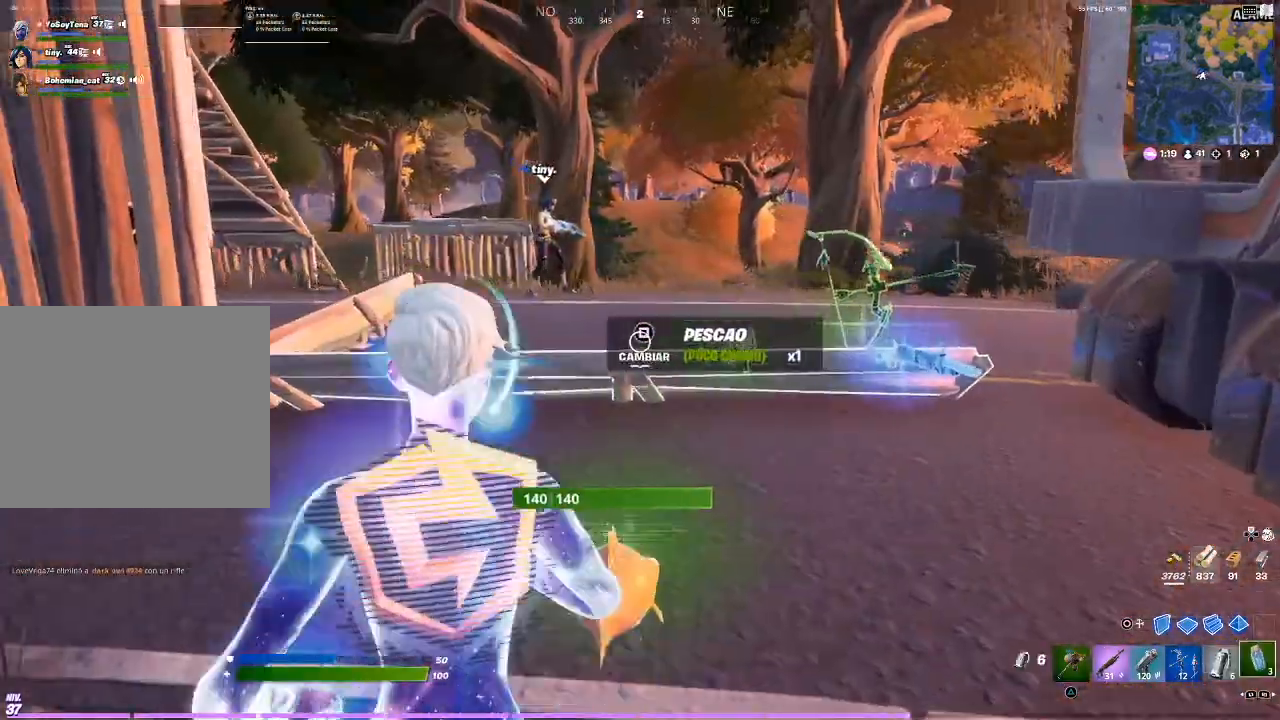
{"buttons": [], "left_stick": "up-left", "right_stick": "center", "events": [[34, "R1", "up"], [401, "R1", "down"], [468, "R1", "up"]]}
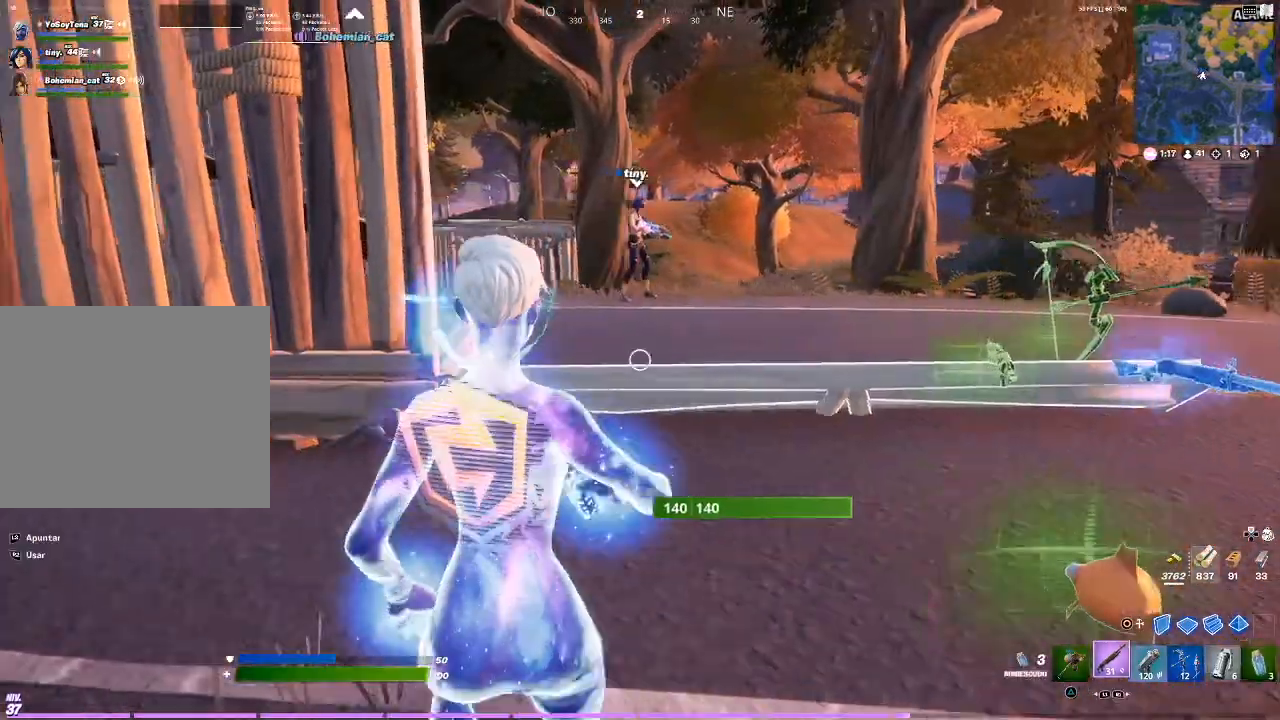
{"buttons": [], "left_stick": "up", "right_stick": "center", "events": [[267, "right_stick", "left"], [300, "left_stick", "up"], [467, "right_stick", "center"]]}
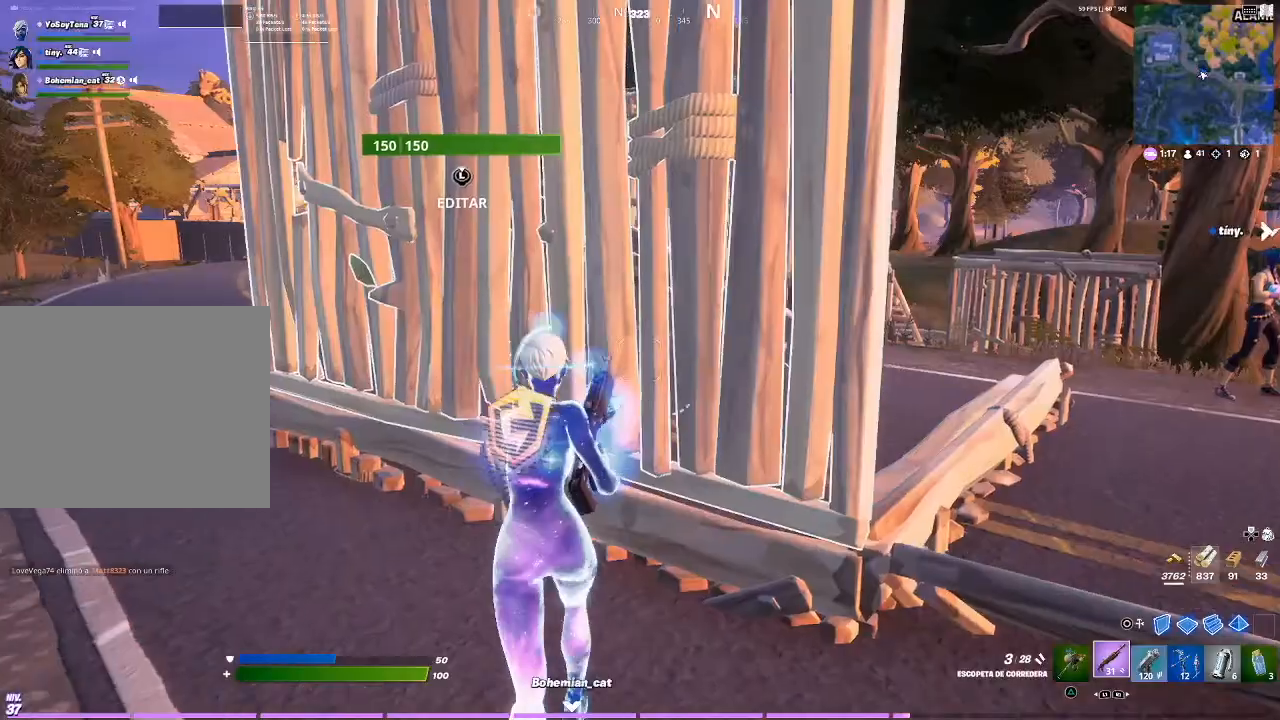
{"buttons": [], "left_stick": "left", "right_stick": "down-left", "events": [[134, "SQUARE", "down"], [267, "SQUARE", "up"], [301, "left_stick", "left"], [367, "right_stick", "down-left"]]}
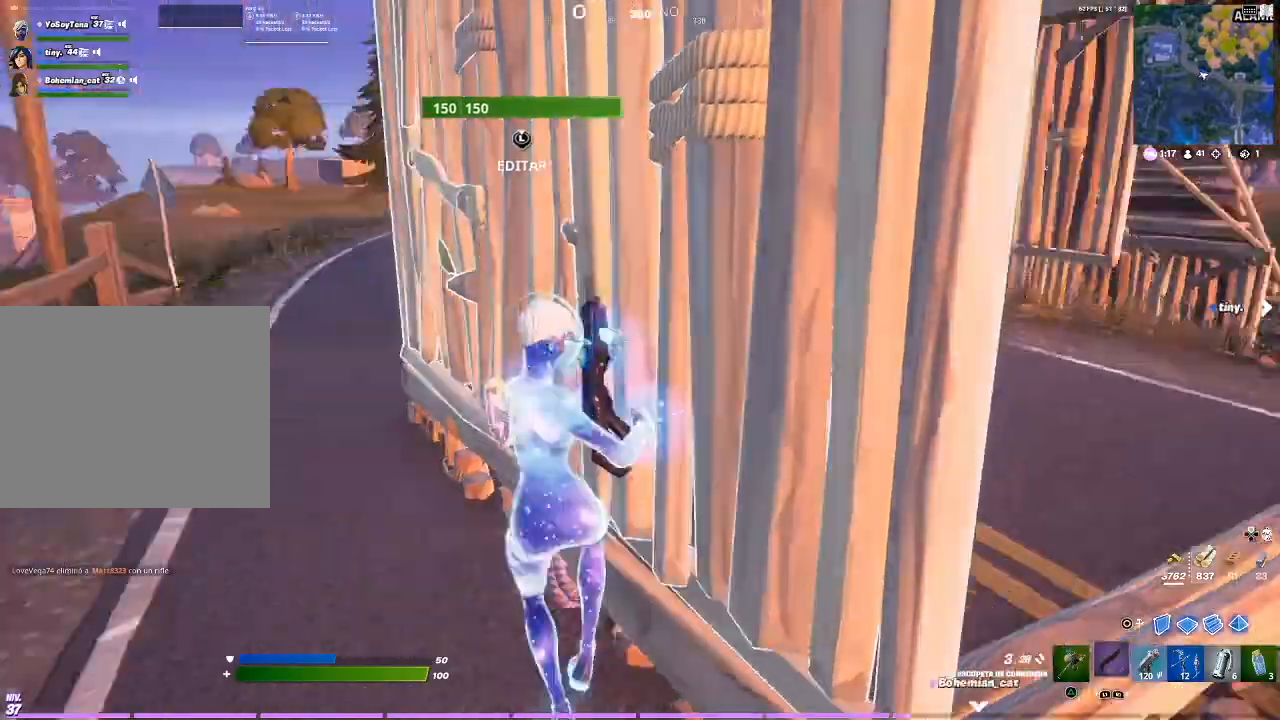
{"buttons": [], "left_stick": "up-left", "right_stick": "center", "events": [[33, "right_stick", "center"], [100, "left_stick", "up-left"], [334, "right_stick", "up-right"], [400, "right_stick", "center"]]}
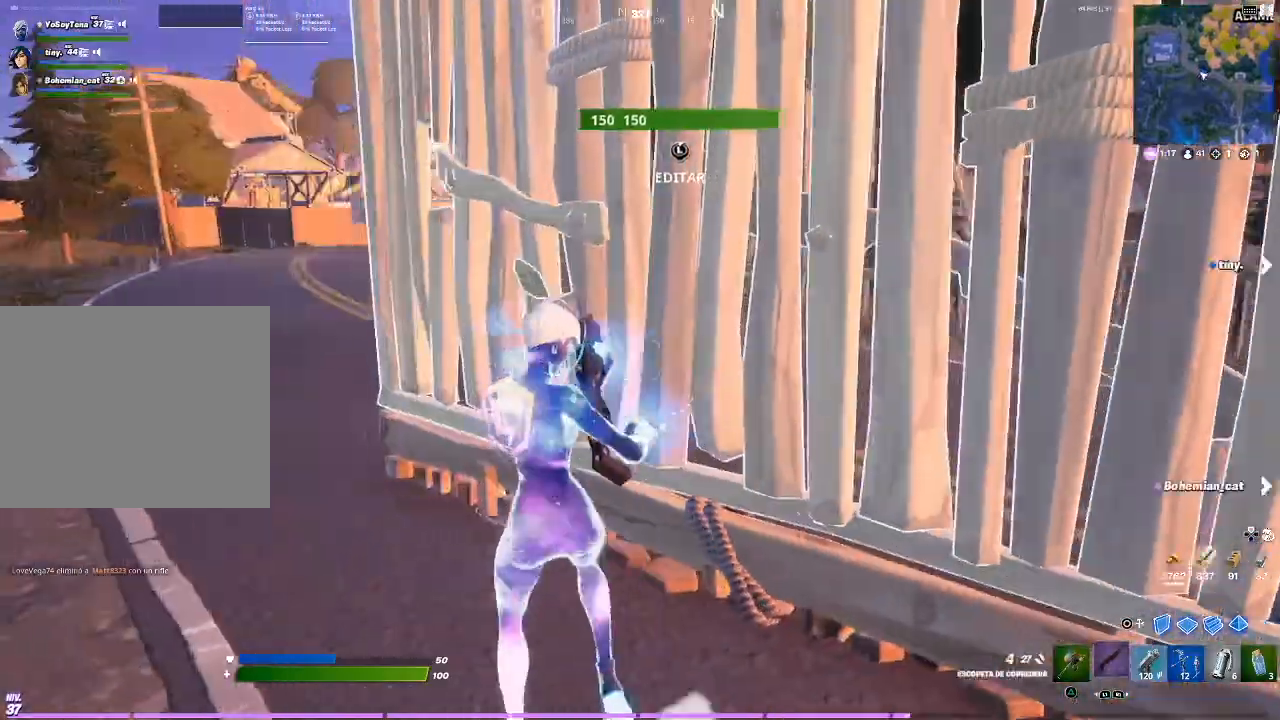
{"buttons": [], "left_stick": "up", "right_stick": "right", "events": [[134, "right_stick", "up-right"], [201, "right_stick", "center"], [401, "right_stick", "right"], [434, "left_stick", "up"]]}
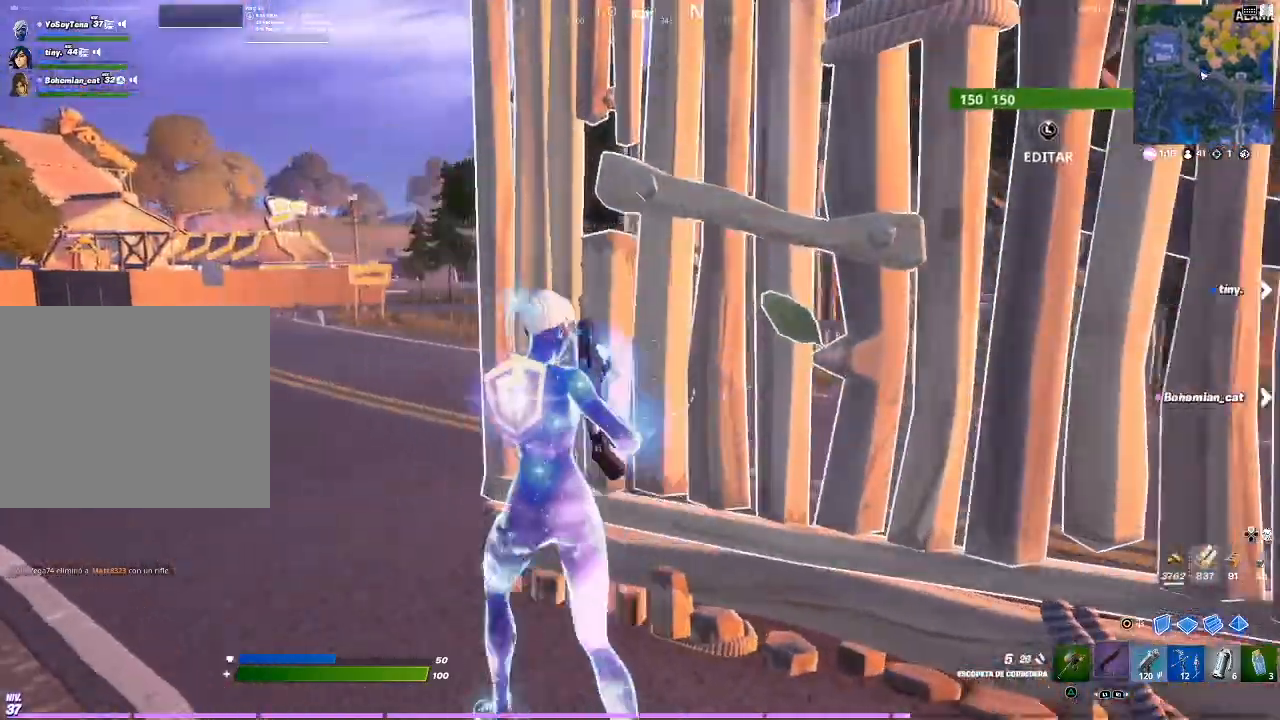
{"buttons": ["R1"], "left_stick": "center", "right_stick": "center", "events": [[167, "right_stick", "center"], [200, "left_stick", "center"], [367, "R1", "down"]]}
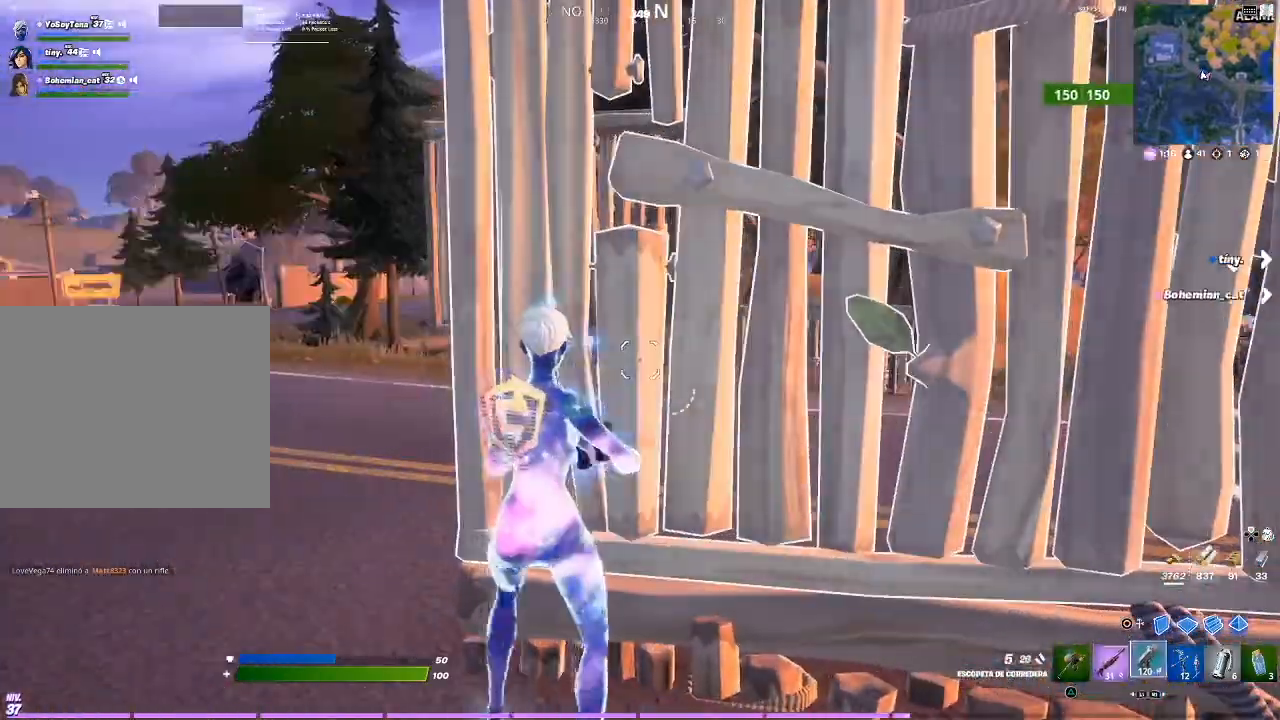
{"buttons": ["SQUARE"], "left_stick": "right", "right_stick": "center", "events": [[34, "R1", "up"], [67, "SQUARE", "down"], [67, "left_stick", "up"], [101, "SQUARE", "up"], [234, "SQUARE", "down"], [267, "SQUARE", "up"], [267, "left_stick", "right"], [367, "SQUARE", "down"], [434, "SQUARE", "up"], [468, "SQUARE", "down"]]}
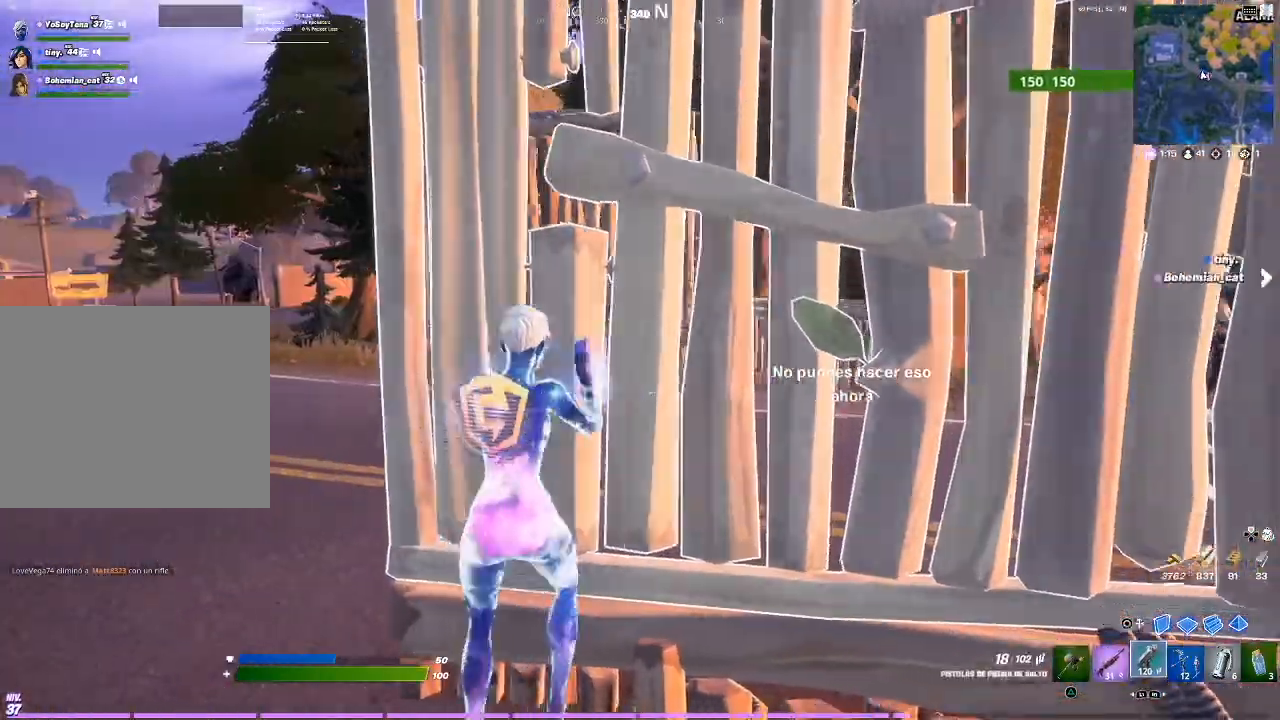
{"buttons": [], "left_stick": "up-right", "right_stick": "center", "events": [[67, "SQUARE", "up"], [233, "right_stick", "down-right"], [467, "left_stick", "up-right"], [467, "right_stick", "center"]]}
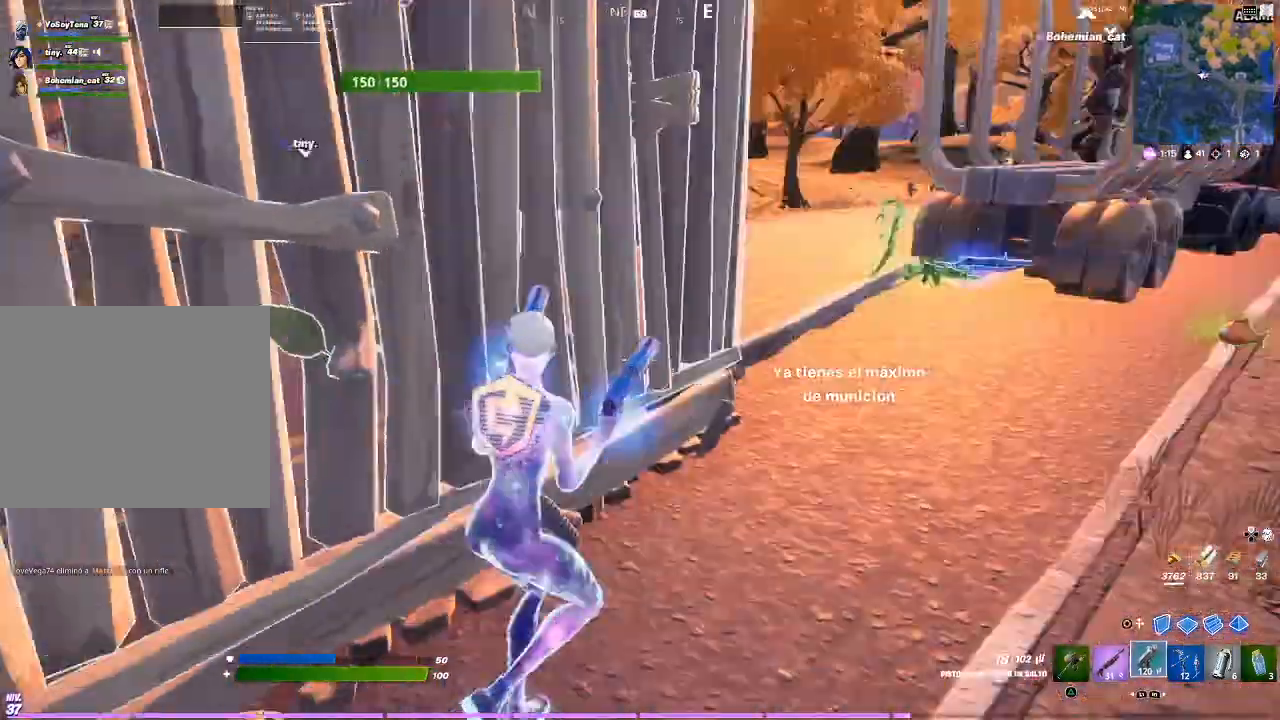
{"buttons": [], "left_stick": "up-right", "right_stick": "center", "events": []}
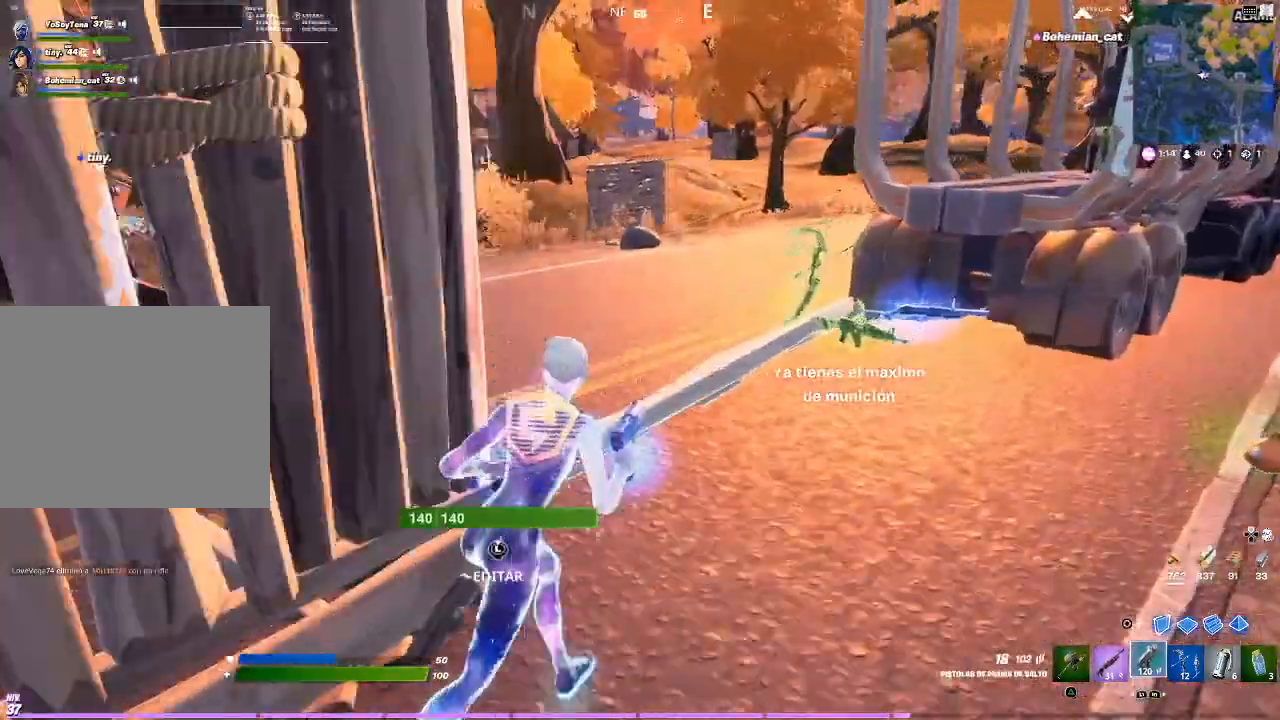
{"buttons": [], "left_stick": "up", "right_stick": "left", "events": [[334, "right_stick", "left"], [400, "left_stick", "up"]]}
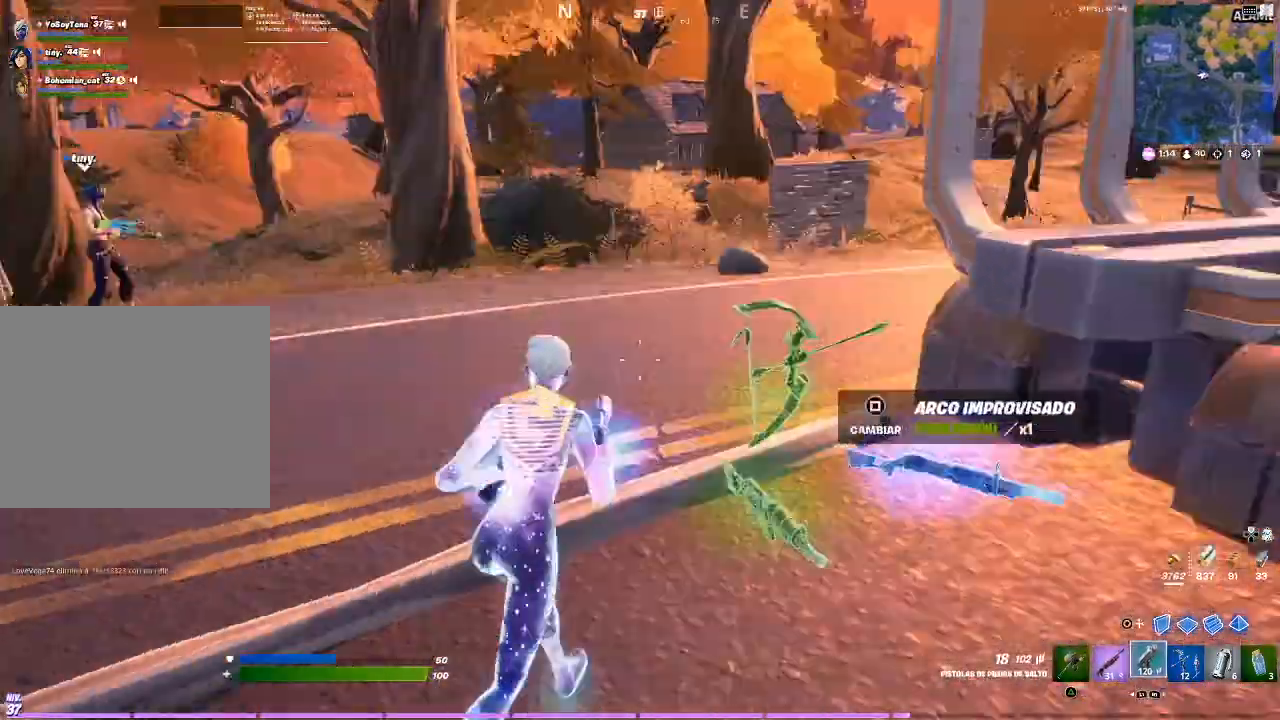
{"buttons": [], "left_stick": "up", "right_stick": "center", "events": [[134, "right_stick", "center"]]}